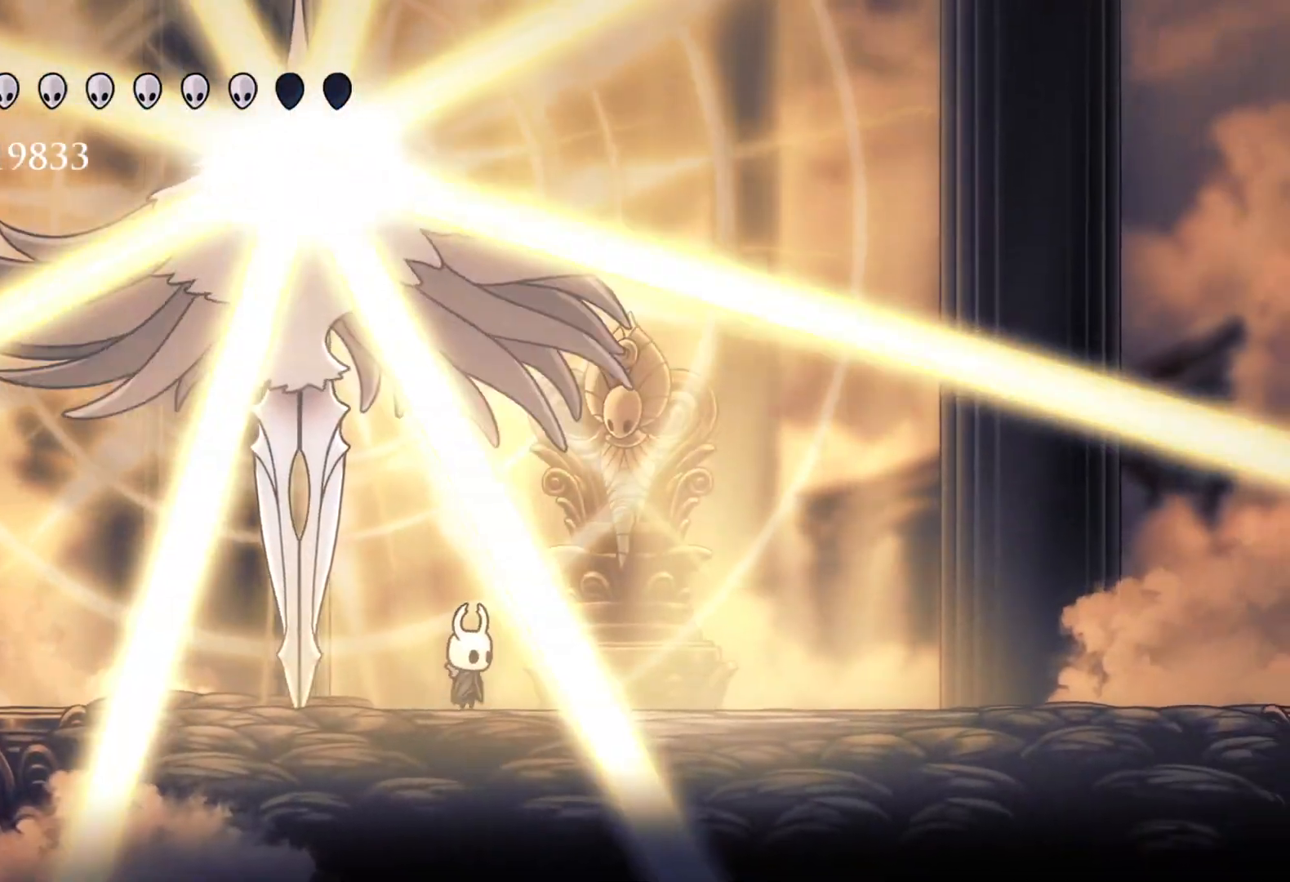
Gameplay with keyboard and mouse; each line is a JSON object with the keys and mouse buttons held at the frame after it. "events" lists presses ("down") and releases ("up") of "1", "2", "3", "4", "5", "a", "alt", "c", "ctrl", "d", "e", "f", "q", "r", "s", "shift", "space", "tab", "v", "w", "x", "z", "mouse_left", "mouse_middle", "mouse_right", "mouse_wheel_up" and "mouse_wheel_down" between this image and that frame as [ms after this image, input, new state], when the widget could be followed in between. "mouse_left", "mouse_middle", "mouse_right", "mouse_wheel_up", "mouse_wheel_down" = the "left", "middle", "right", "wheel_up", "wheel_down" buttons of the "mouse" list. No other keys are recorded. Mouse movement is not recorded.
{"keys": ["s", "shift"], "mouse": [], "events": [[17, "s", "down"], [67, "s", "up"], [300, "s", "down"], [483, "shift", "down"]]}
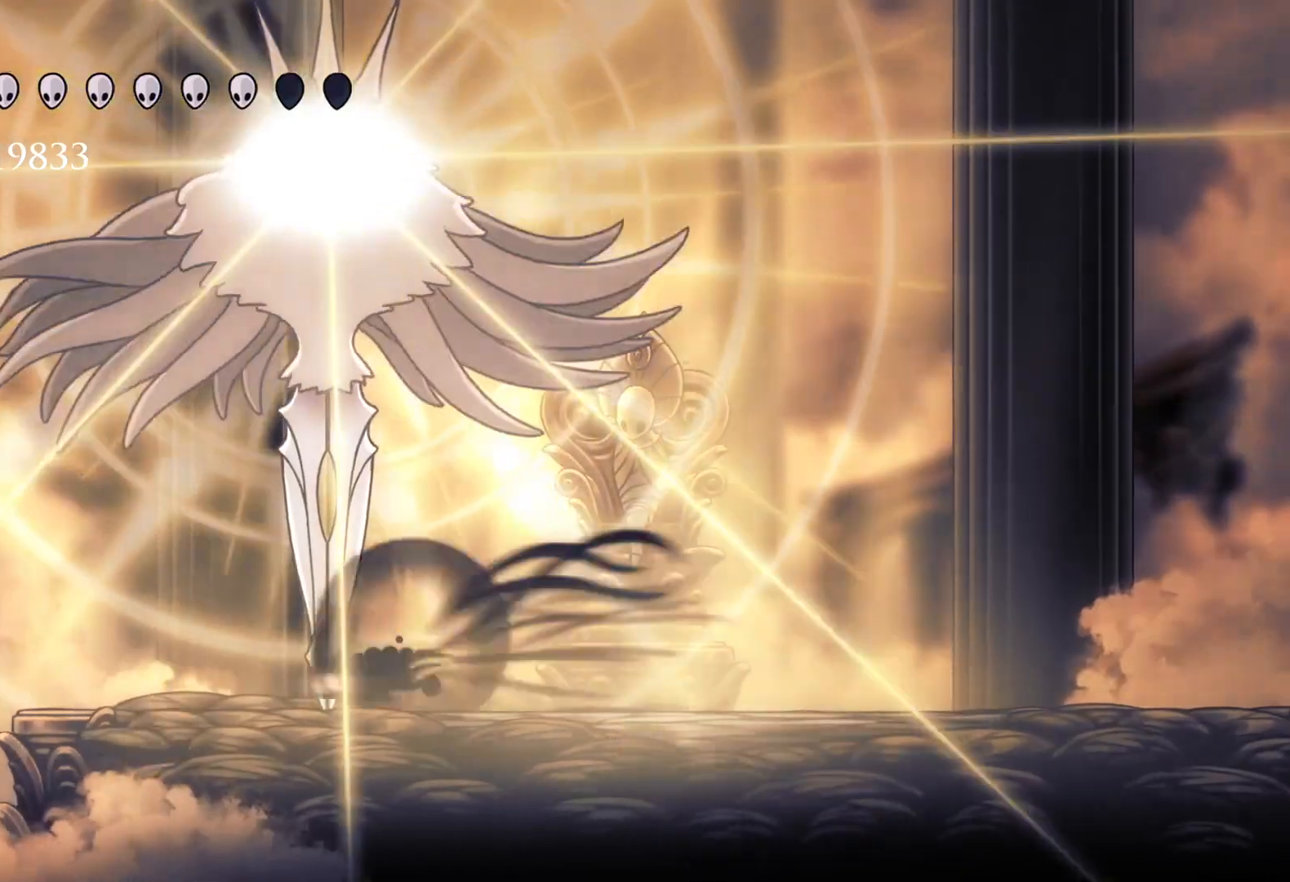
{"keys": ["e", "f"], "mouse": [], "events": [[83, "e", "down"], [83, "shift", "up"], [133, "e", "up"], [133, "s", "up"], [217, "e", "down"], [317, "mouse_right", "down"], [450, "f", "down"], [450, "mouse_right", "up"]]}
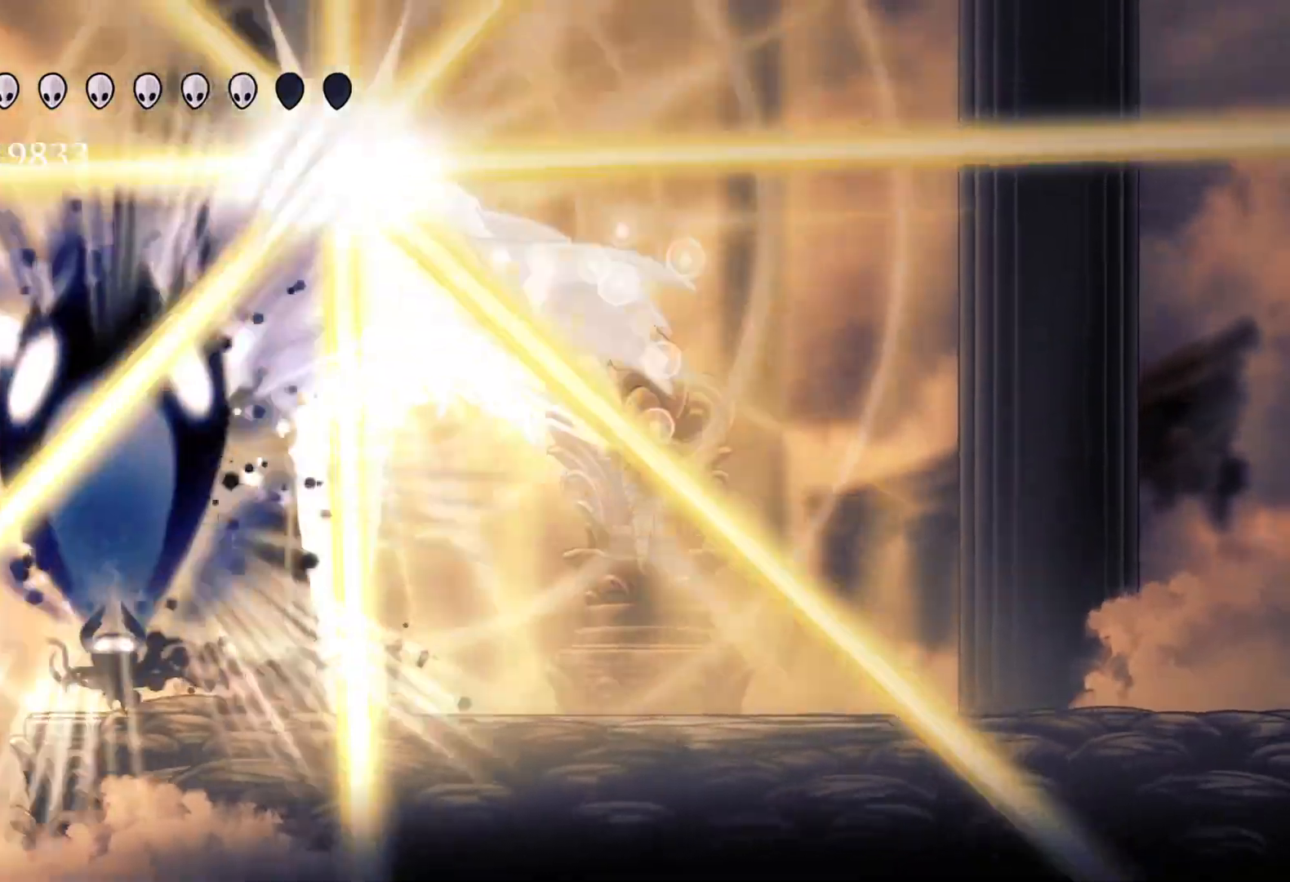
{"keys": ["e", "f"], "mouse": [], "events": []}
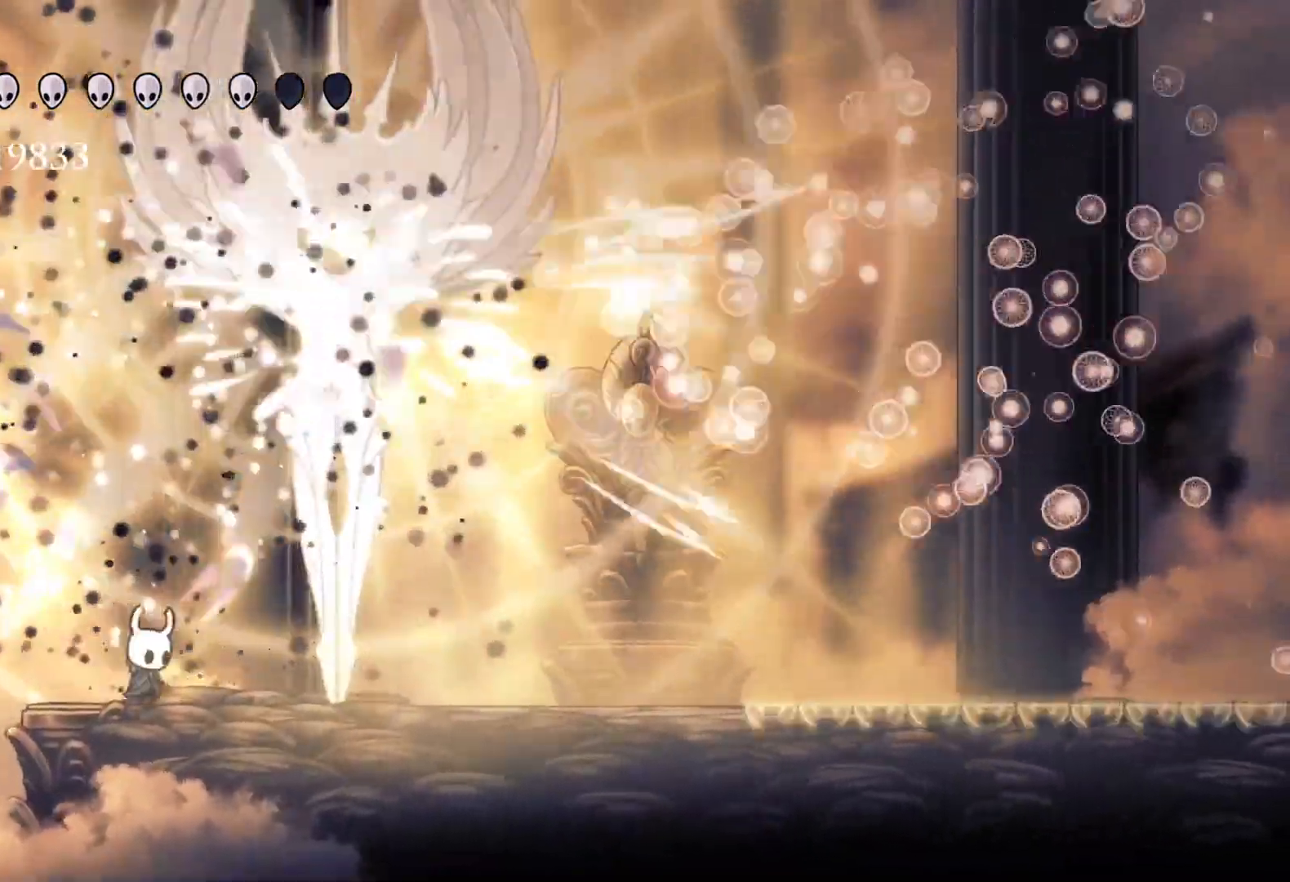
{"keys": ["e", "f", "space"], "mouse": [], "events": [[17, "e", "up"], [100, "space", "down"], [200, "e", "down"], [333, "mouse_left", "down"], [483, "mouse_left", "up"]]}
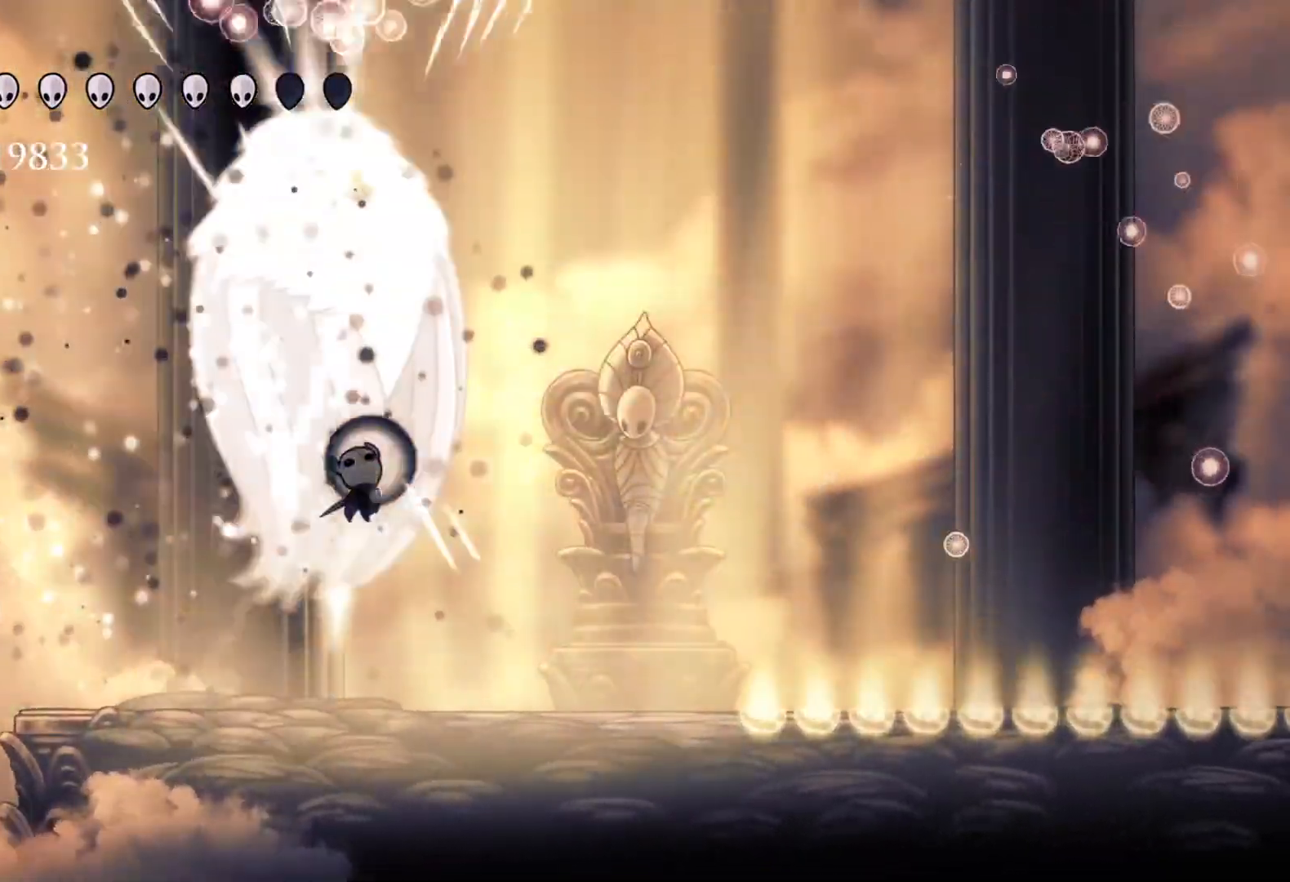
{"keys": ["f", "space"], "mouse": [], "events": [[33, "f", "up"], [33, "space", "up"], [67, "mouse_left", "down"], [217, "f", "down"], [267, "mouse_left", "up"], [400, "e", "up"], [400, "space", "down"]]}
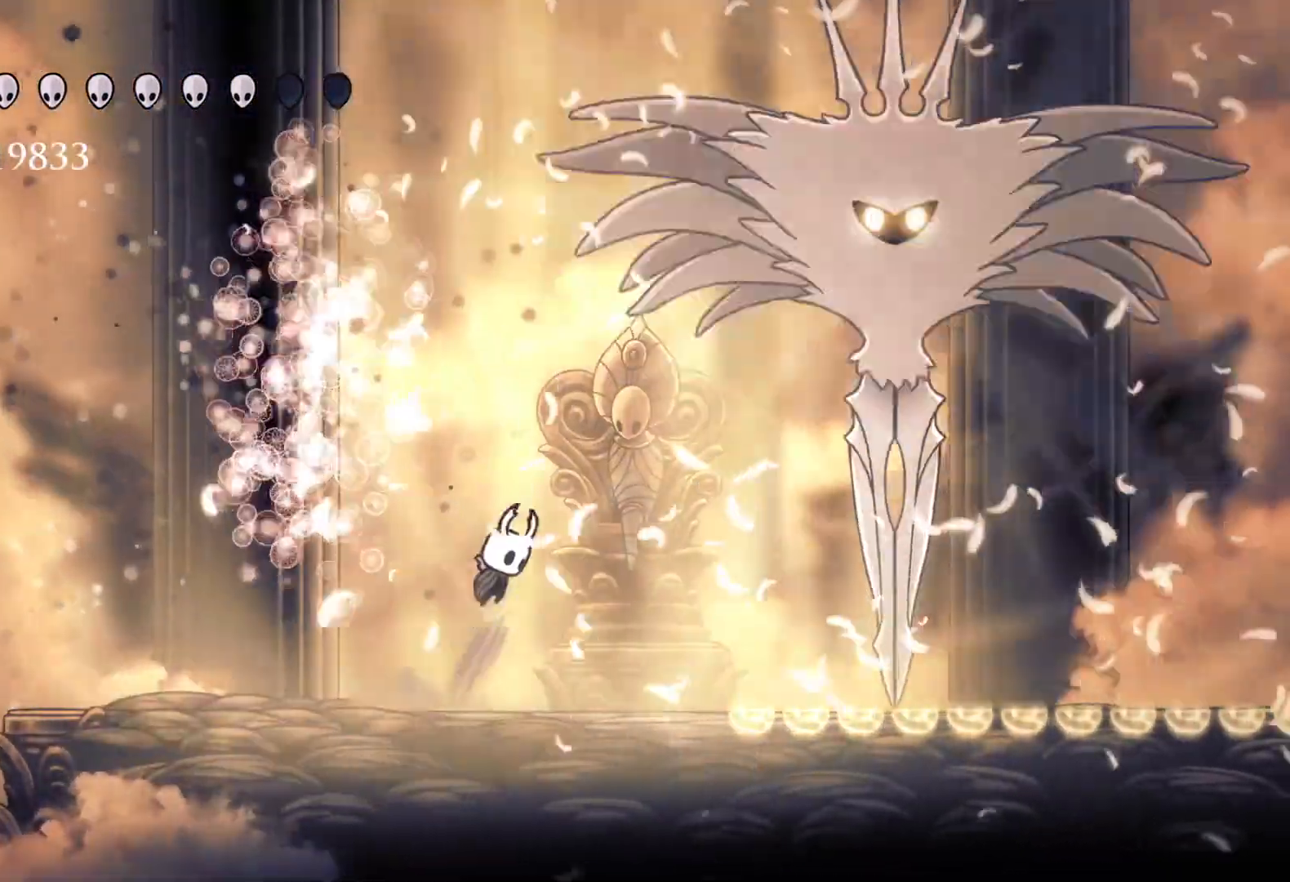
{"keys": ["f"], "mouse": [], "events": [[367, "mouse_left", "down"], [467, "space", "up"], [500, "mouse_left", "up"]]}
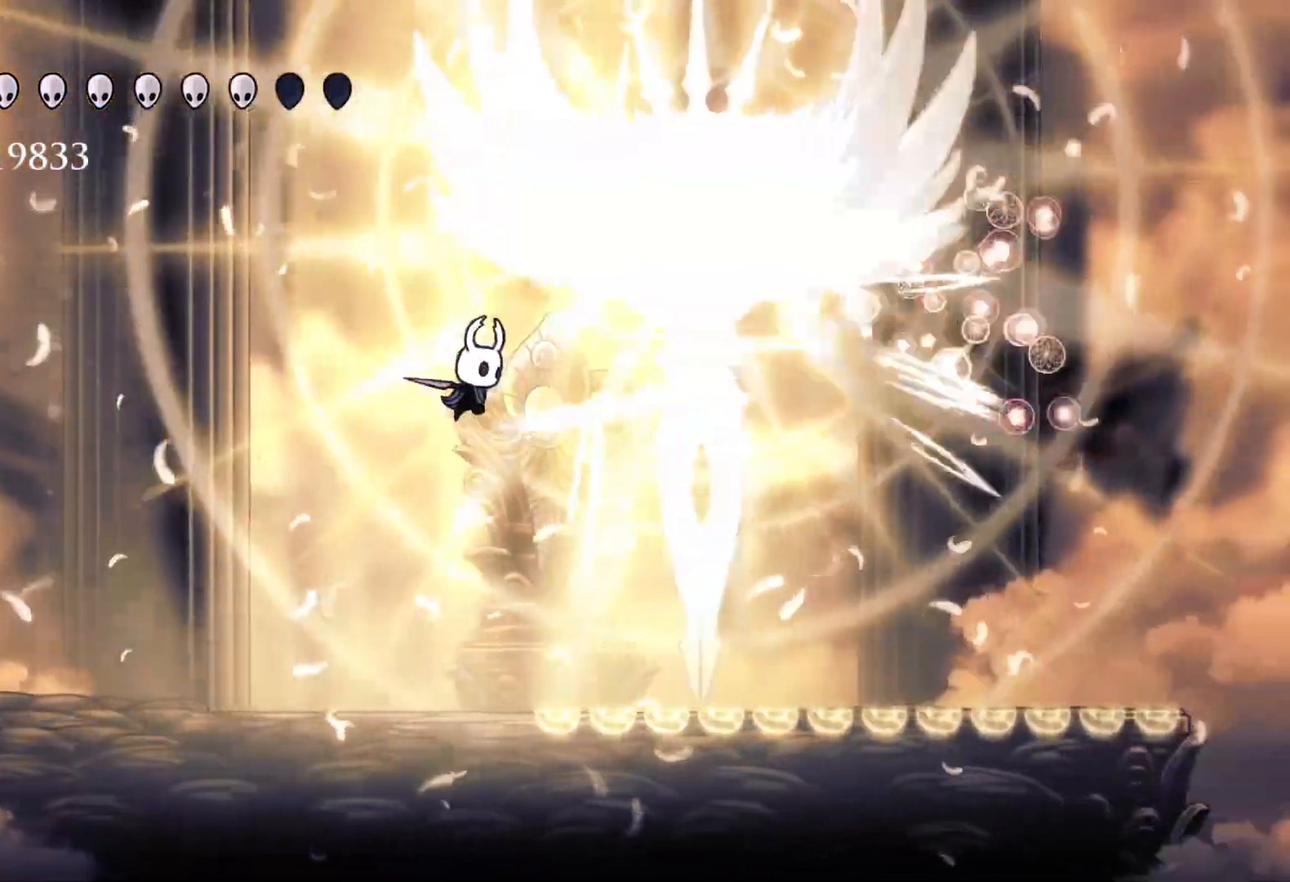
{"keys": ["f", "s"], "mouse": [], "events": [[150, "mouse_left", "down"], [200, "f", "up"], [200, "s", "down"], [283, "mouse_left", "up"], [467, "f", "down"]]}
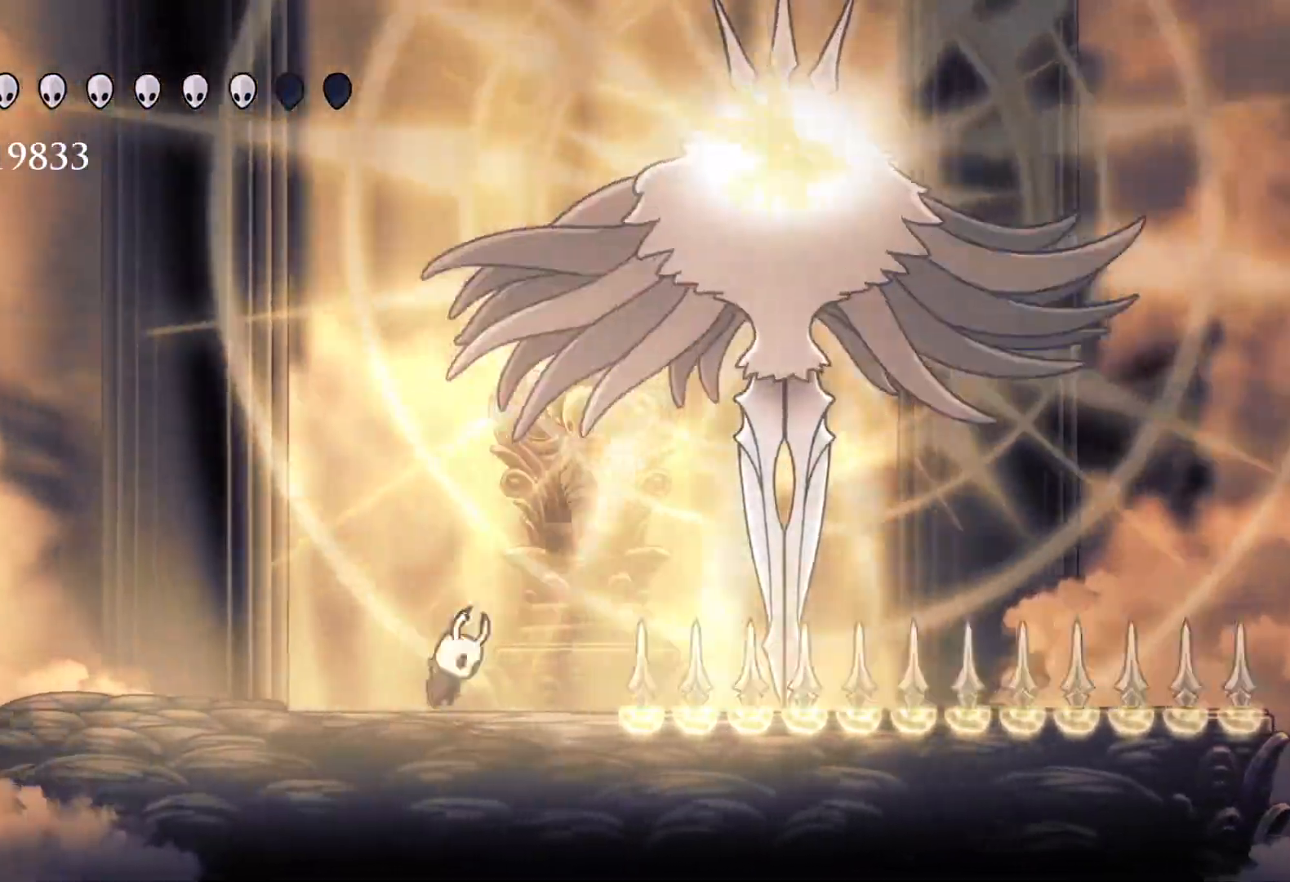
{"keys": ["s"], "mouse": [], "events": [[17, "s", "up"], [17, "space", "down"], [300, "mouse_left", "down"], [350, "s", "down"], [400, "f", "up"], [400, "space", "up"], [483, "mouse_left", "up"]]}
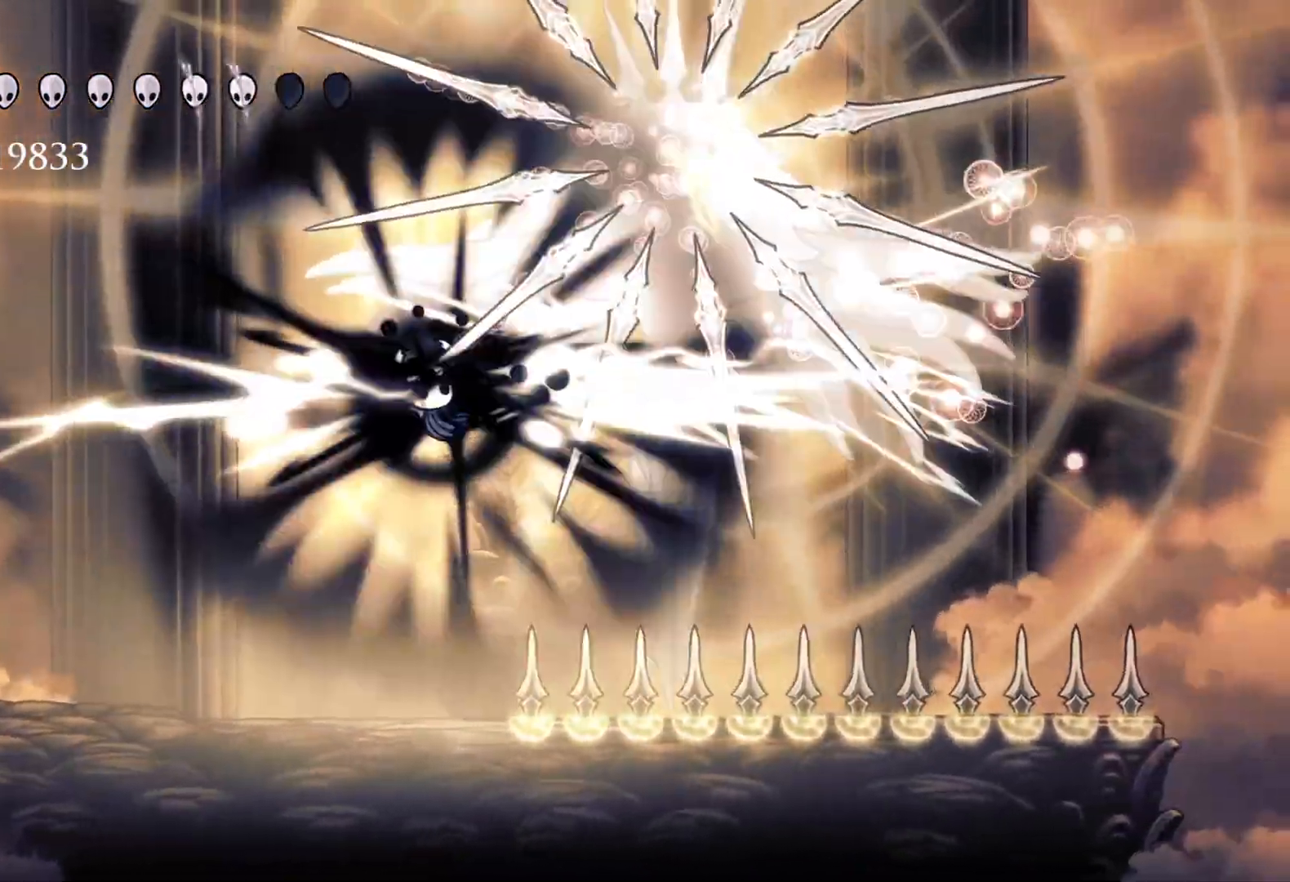
{"keys": ["f"], "mouse": [], "events": [[83, "f", "down"], [83, "s", "up"], [350, "f", "up"], [400, "s", "down"], [450, "f", "down"], [450, "s", "up"]]}
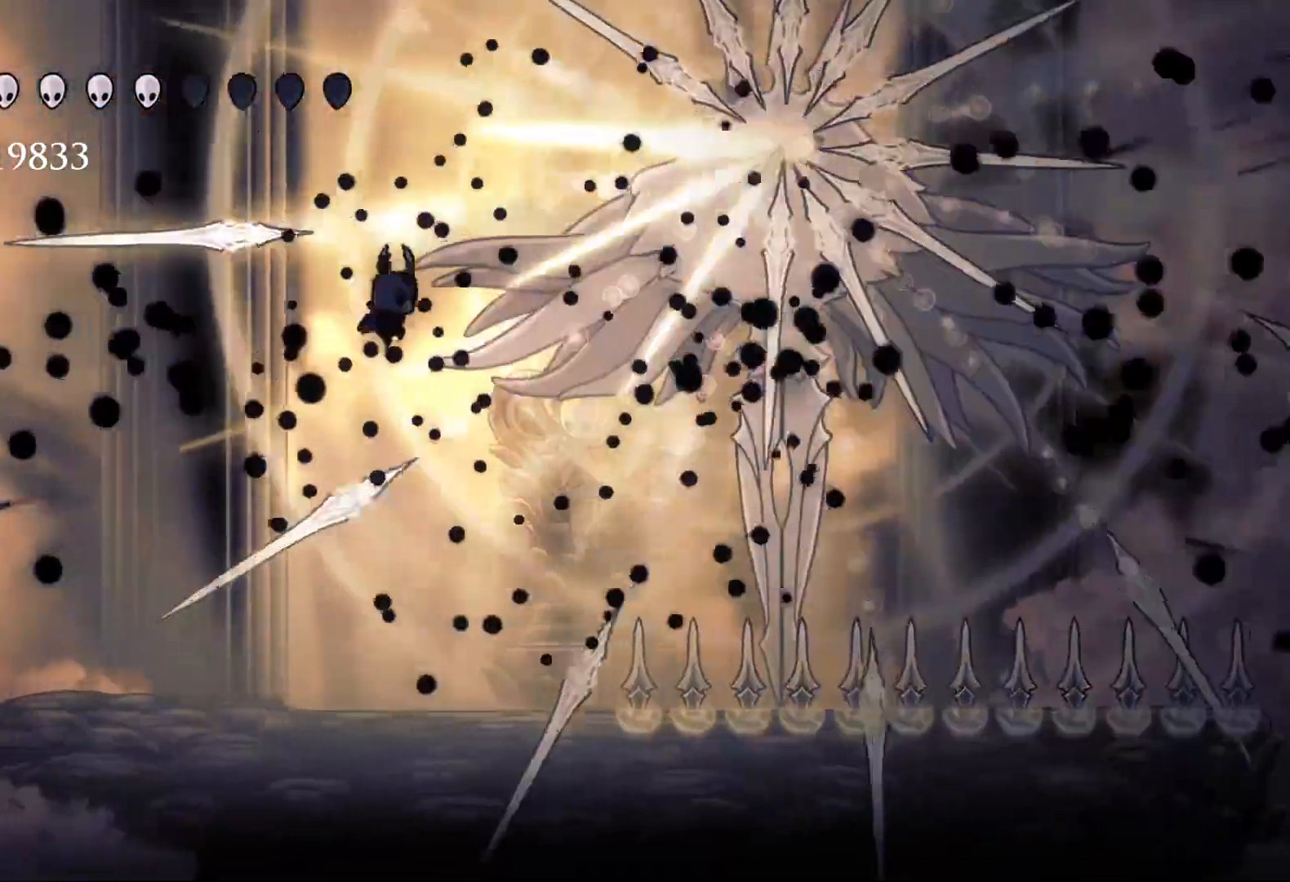
{"keys": ["f"], "mouse": ["left"], "events": [[133, "space", "down"], [367, "mouse_left", "down"], [367, "space", "up"]]}
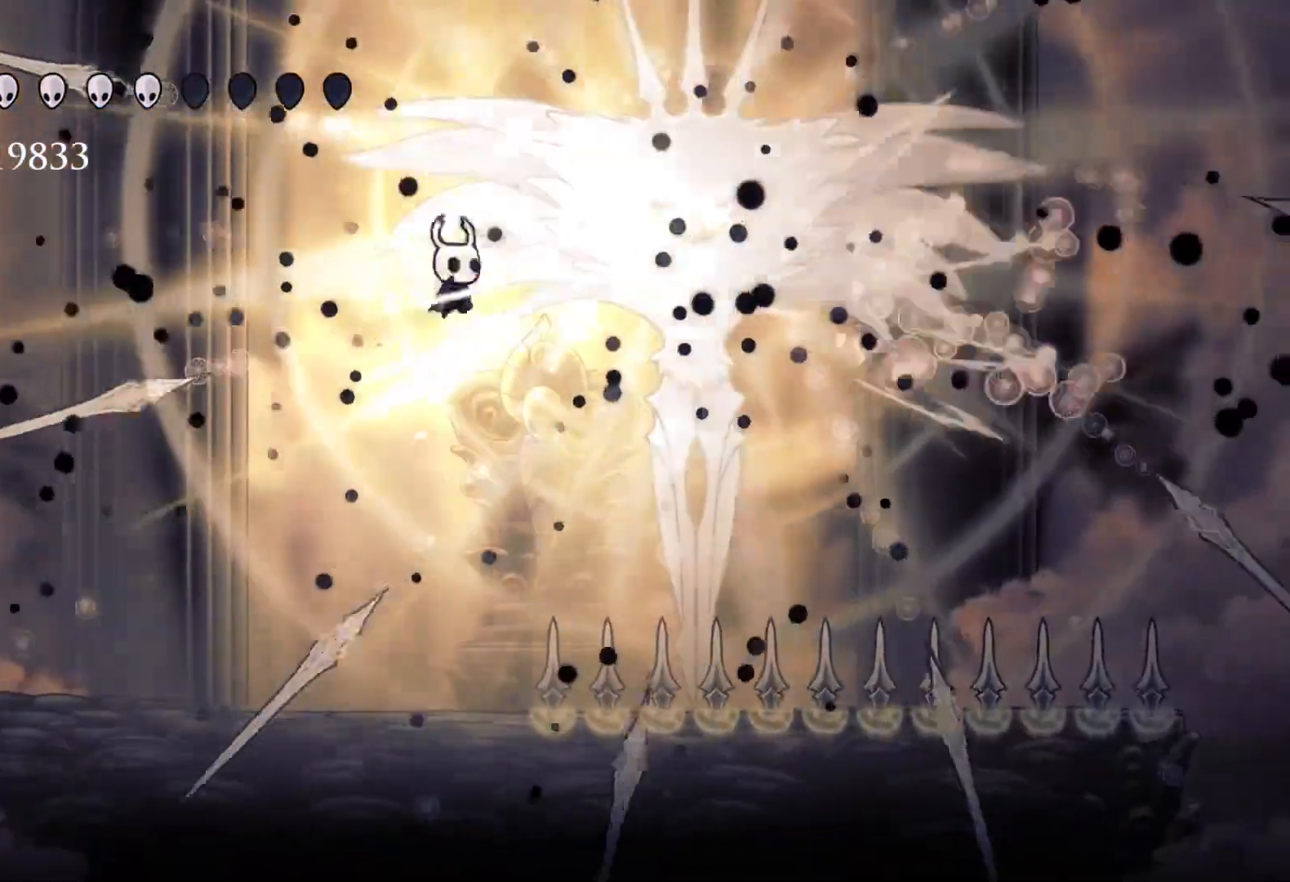
{"keys": ["s"], "mouse": [], "events": [[17, "f", "up"], [17, "mouse_left", "up"], [50, "s", "down"], [200, "f", "down"], [200, "s", "up"], [433, "f", "up"], [433, "s", "down"]]}
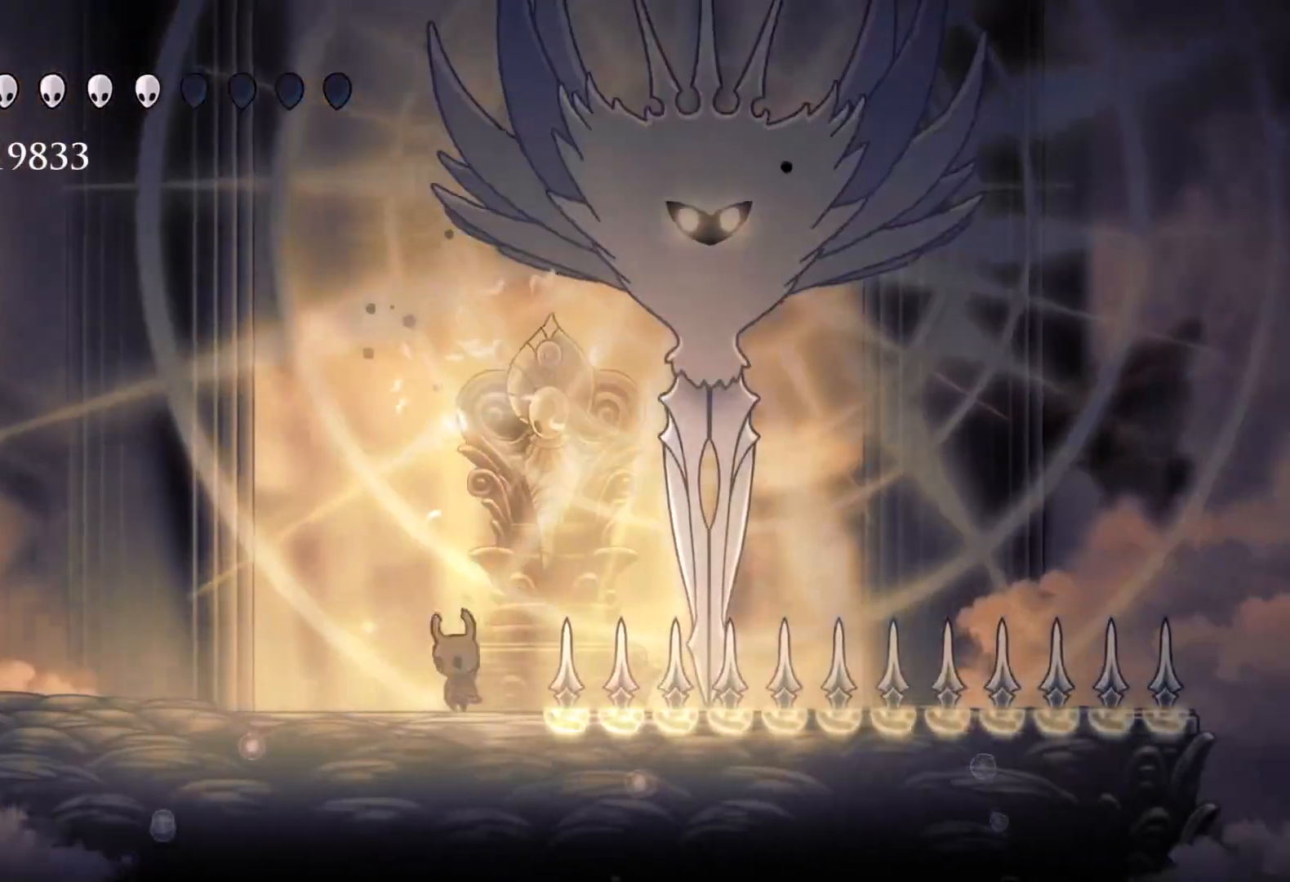
{"keys": ["s"], "mouse": [], "events": [[167, "f", "down"], [167, "s", "up"], [300, "f", "up"], [350, "s", "down"]]}
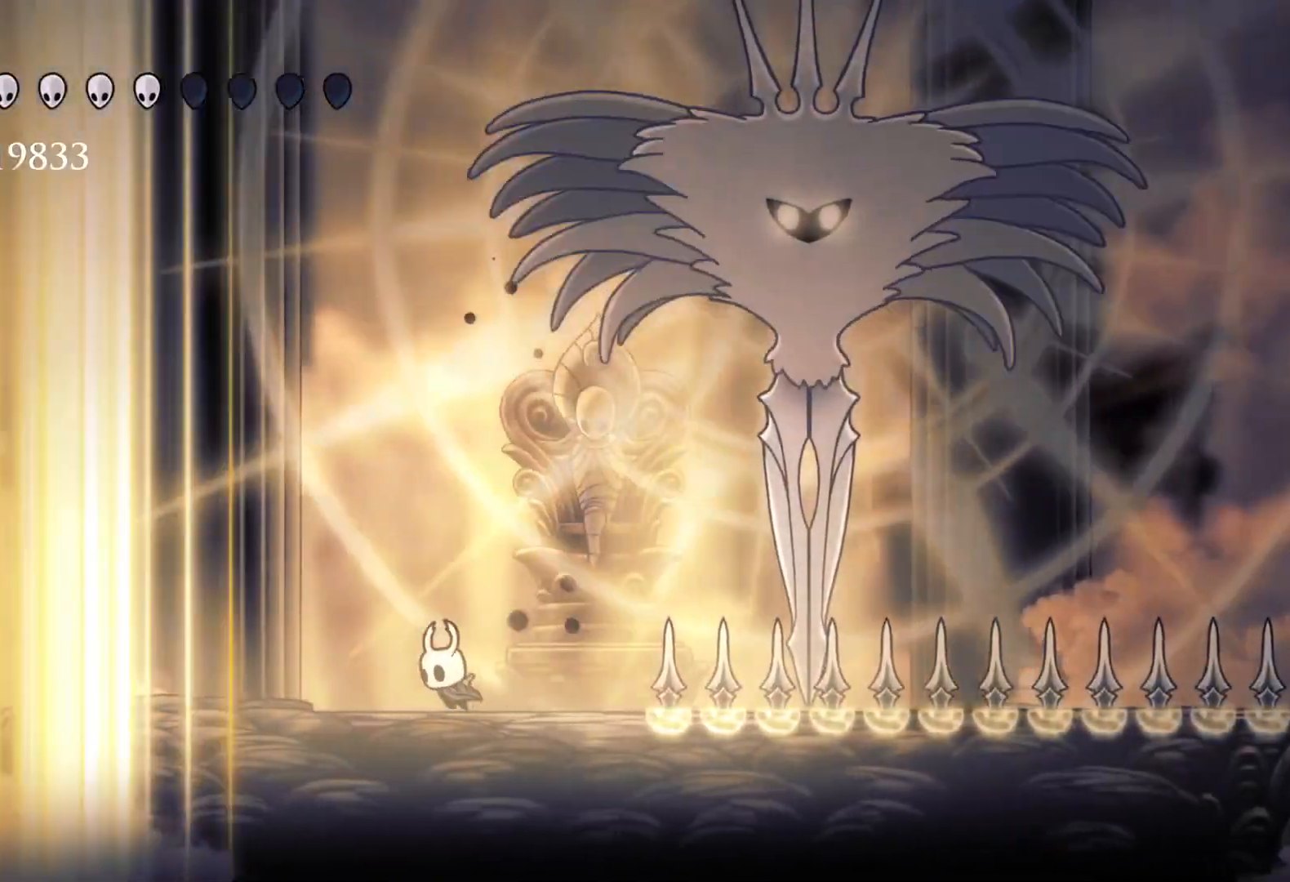
{"keys": ["s", "shift"], "mouse": [], "events": [[217, "shift", "down"]]}
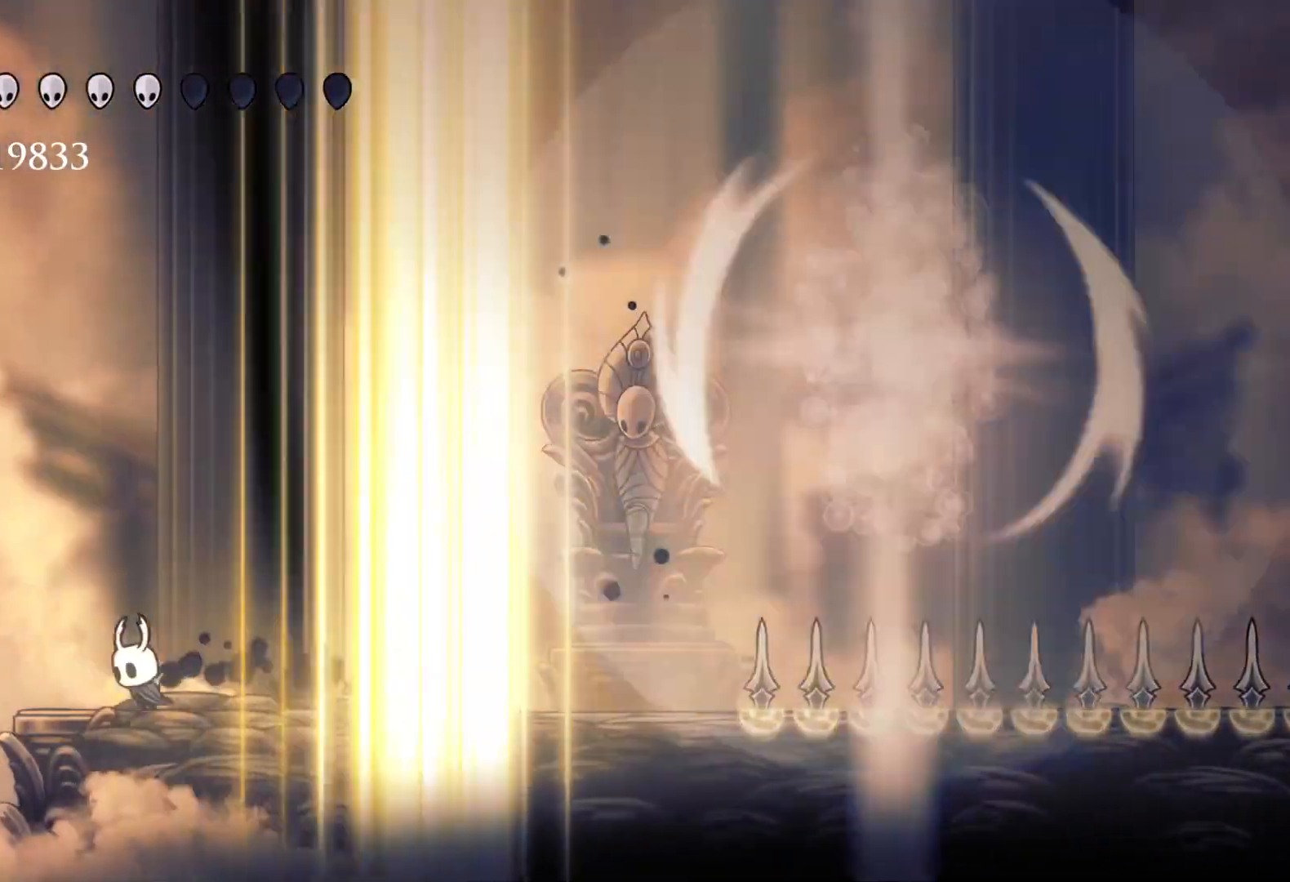
{"keys": ["f"], "mouse": [], "events": [[50, "f", "down"], [50, "s", "up"], [50, "shift", "up"], [100, "space", "down"], [383, "space", "up"]]}
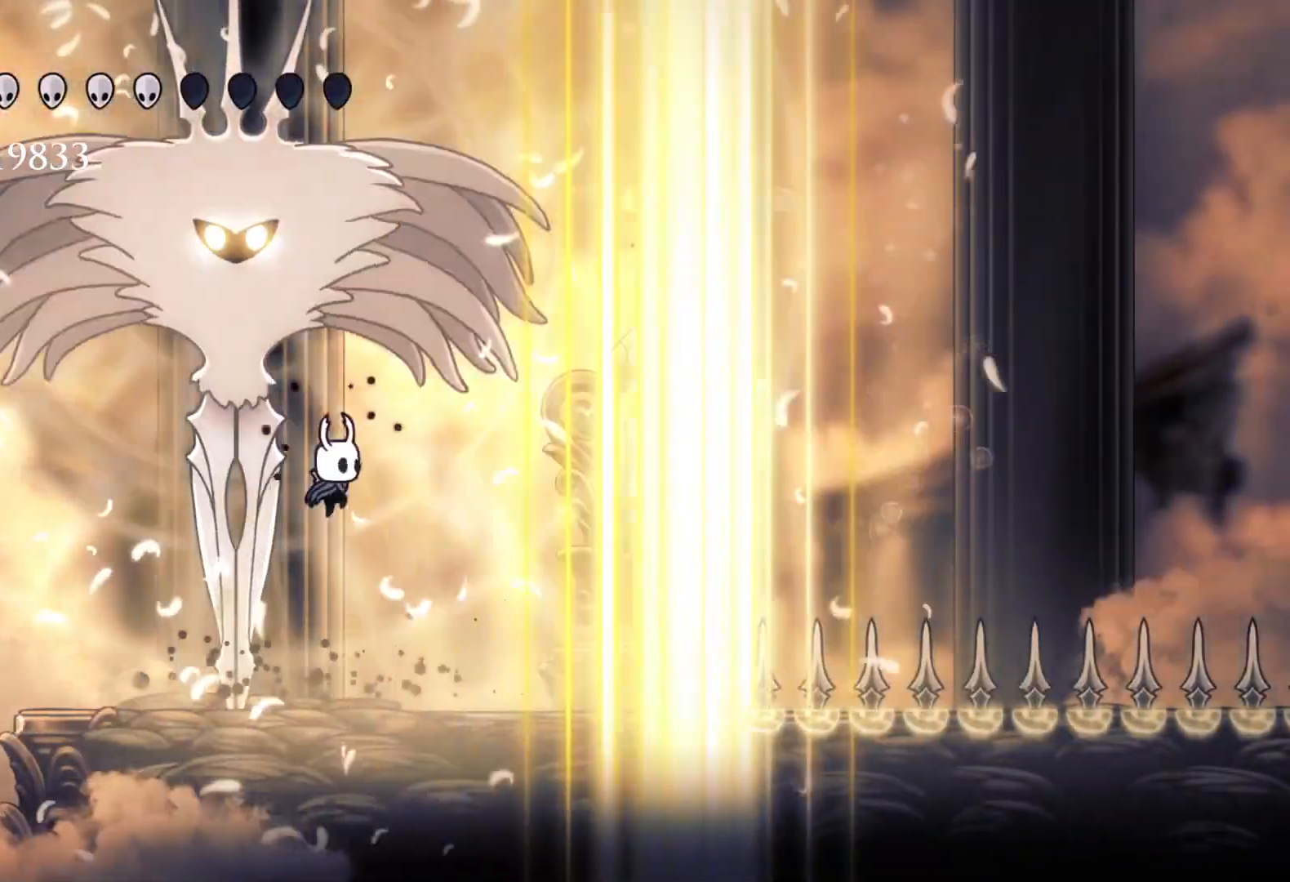
{"keys": ["e", "s", "space"], "mouse": [], "events": [[17, "e", "down"], [17, "s", "down"], [67, "f", "up"], [67, "mouse_left", "down"], [200, "mouse_left", "up"], [200, "s", "up"], [350, "space", "down"], [483, "s", "down"]]}
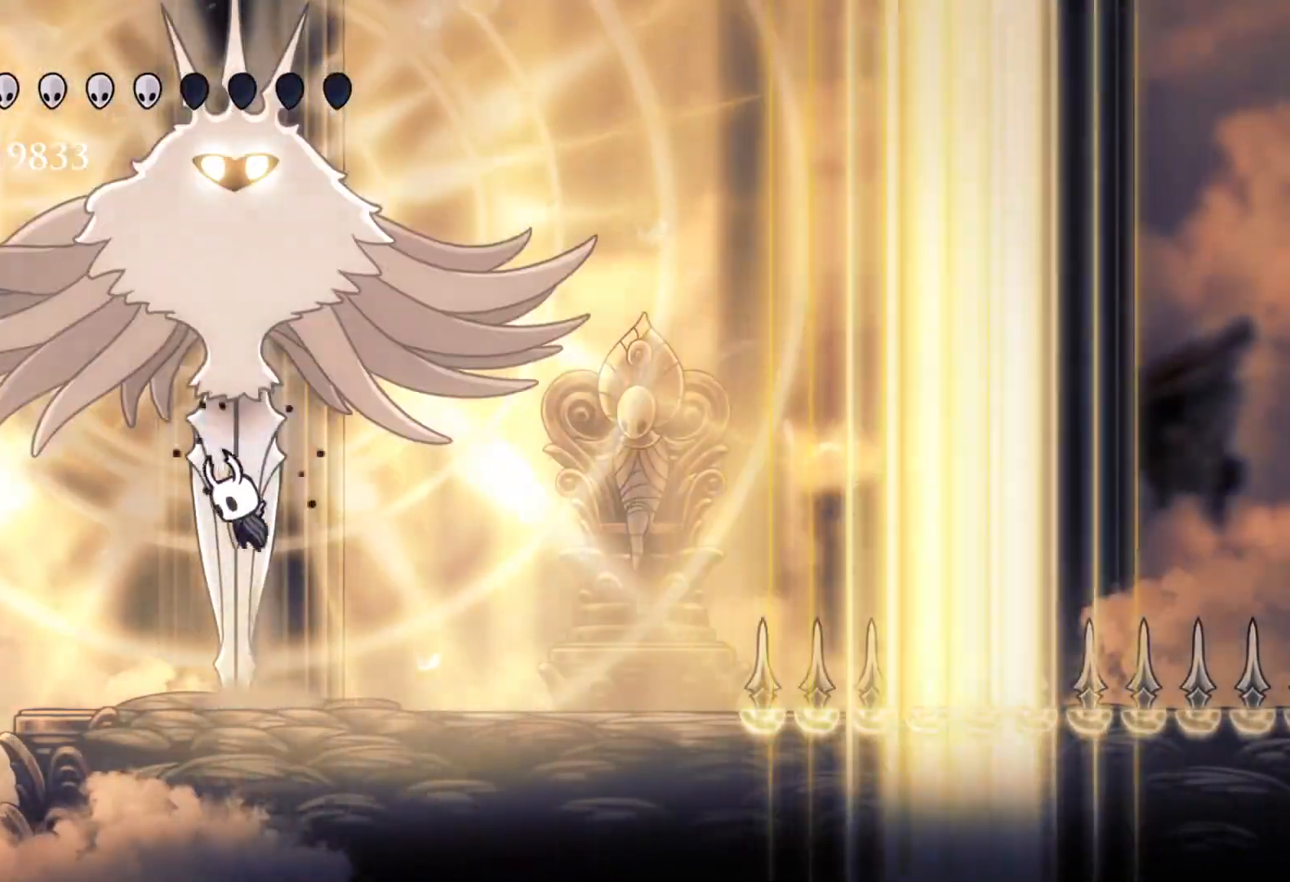
{"keys": ["e", "s", "space"], "mouse": [], "events": [[33, "mouse_left", "down"], [83, "f", "down"], [83, "space", "up"], [117, "s", "up"], [167, "e", "up"], [167, "mouse_left", "up"], [317, "f", "up"], [317, "s", "down"], [450, "e", "down"], [450, "space", "down"]]}
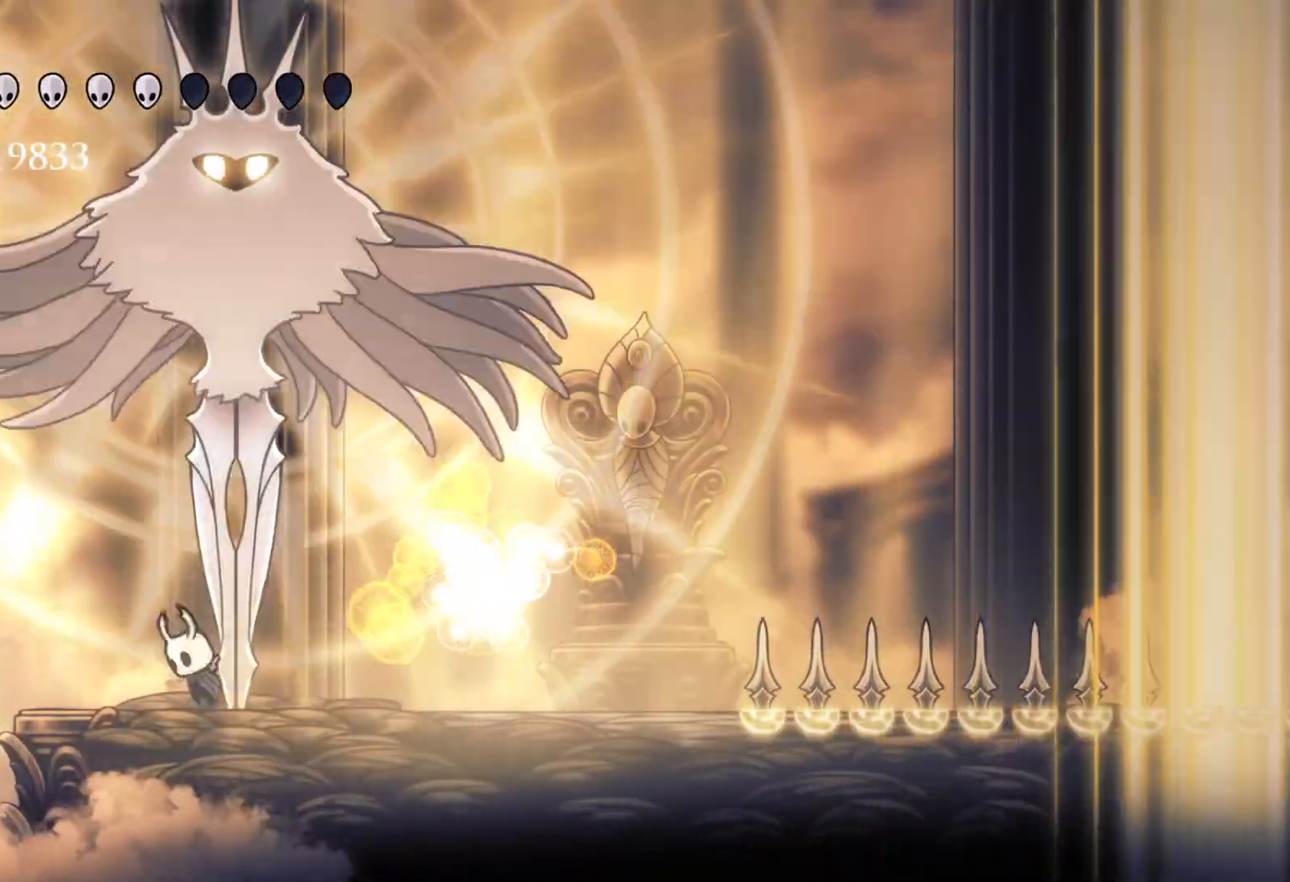
{"keys": ["s"], "mouse": [], "events": [[50, "f", "down"], [50, "s", "up"], [83, "mouse_left", "down"], [183, "e", "up"], [183, "space", "up"], [233, "f", "up"], [233, "mouse_left", "up"], [233, "s", "down"]]}
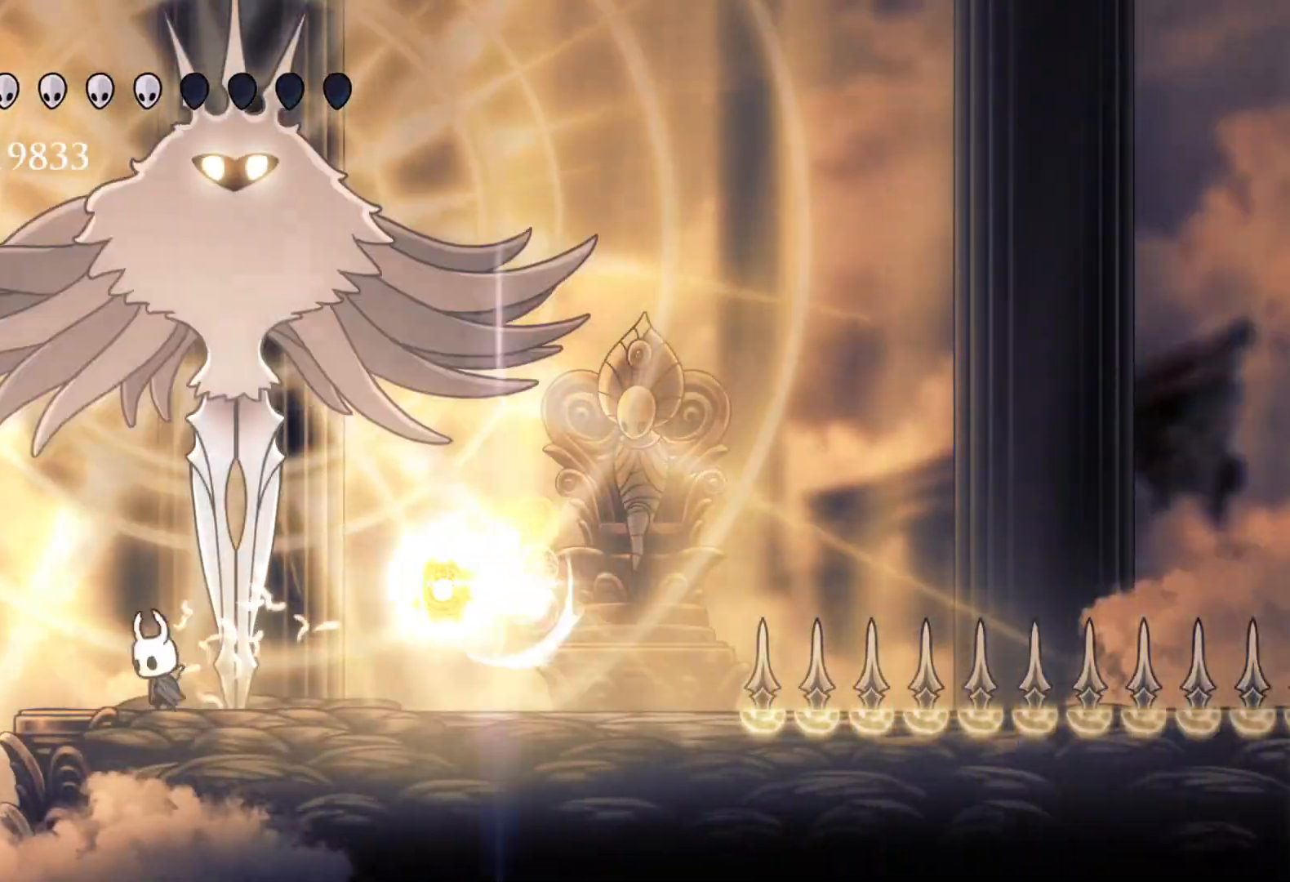
{"keys": ["s", "space"], "mouse": [], "events": [[17, "f", "down"], [17, "s", "up"], [150, "shift", "down"], [383, "shift", "up"], [467, "f", "up"], [467, "s", "down"], [467, "space", "down"]]}
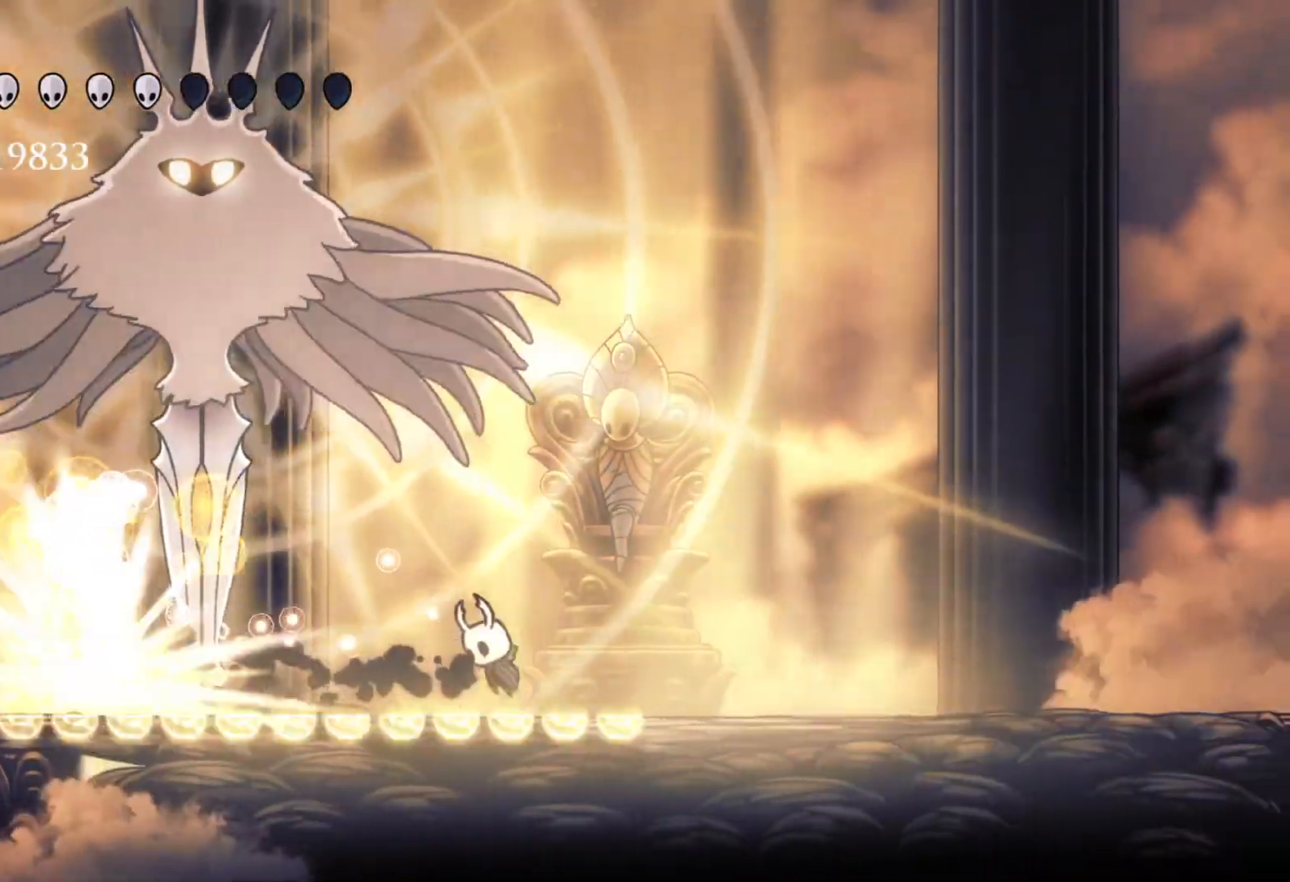
{"keys": ["e", "s", "space"], "mouse": ["left"], "events": [[200, "e", "down"], [400, "mouse_left", "down"]]}
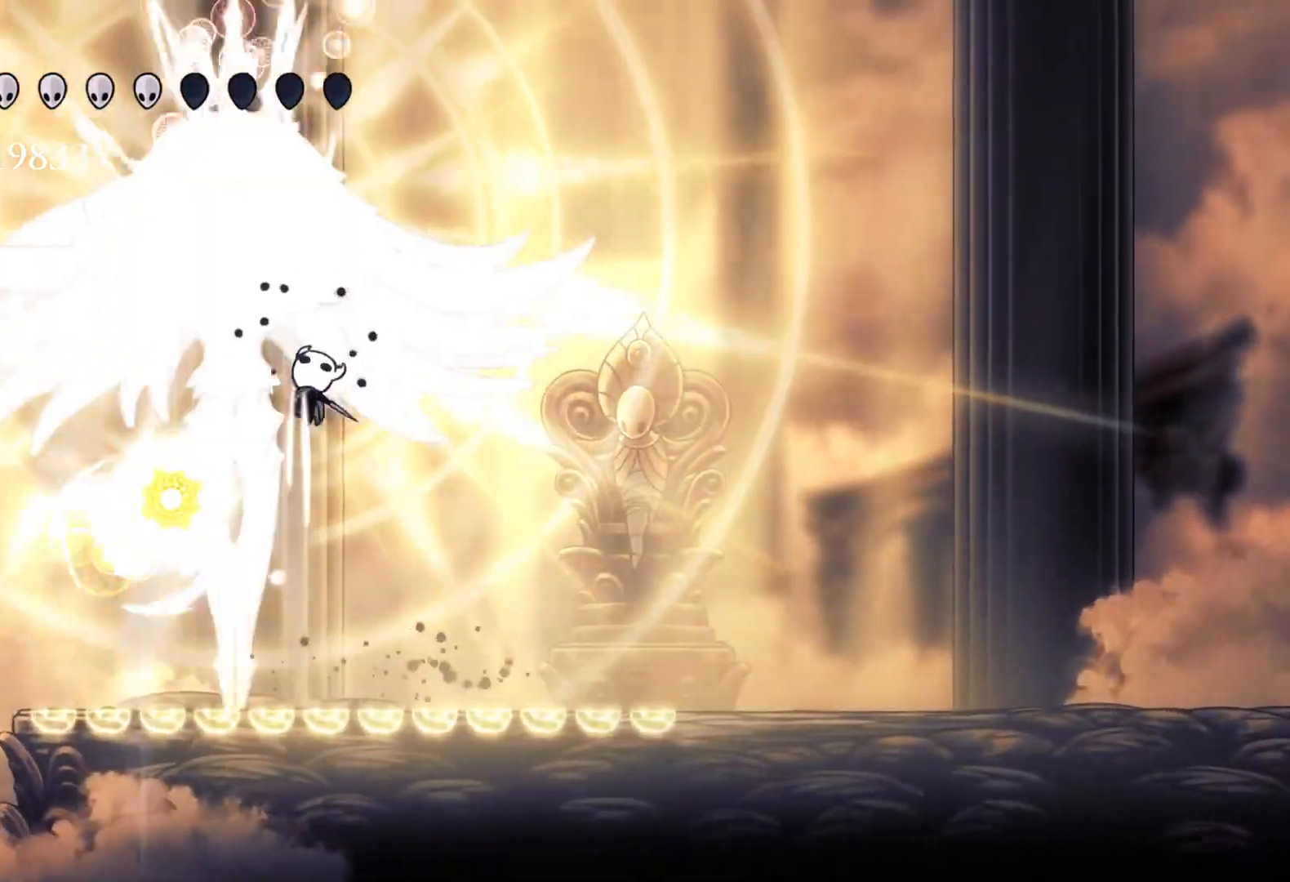
{"keys": ["f", "space"], "mouse": [], "events": [[33, "mouse_left", "up"], [83, "space", "up"], [133, "e", "up"], [167, "space", "down"], [267, "s", "up"], [317, "f", "down"]]}
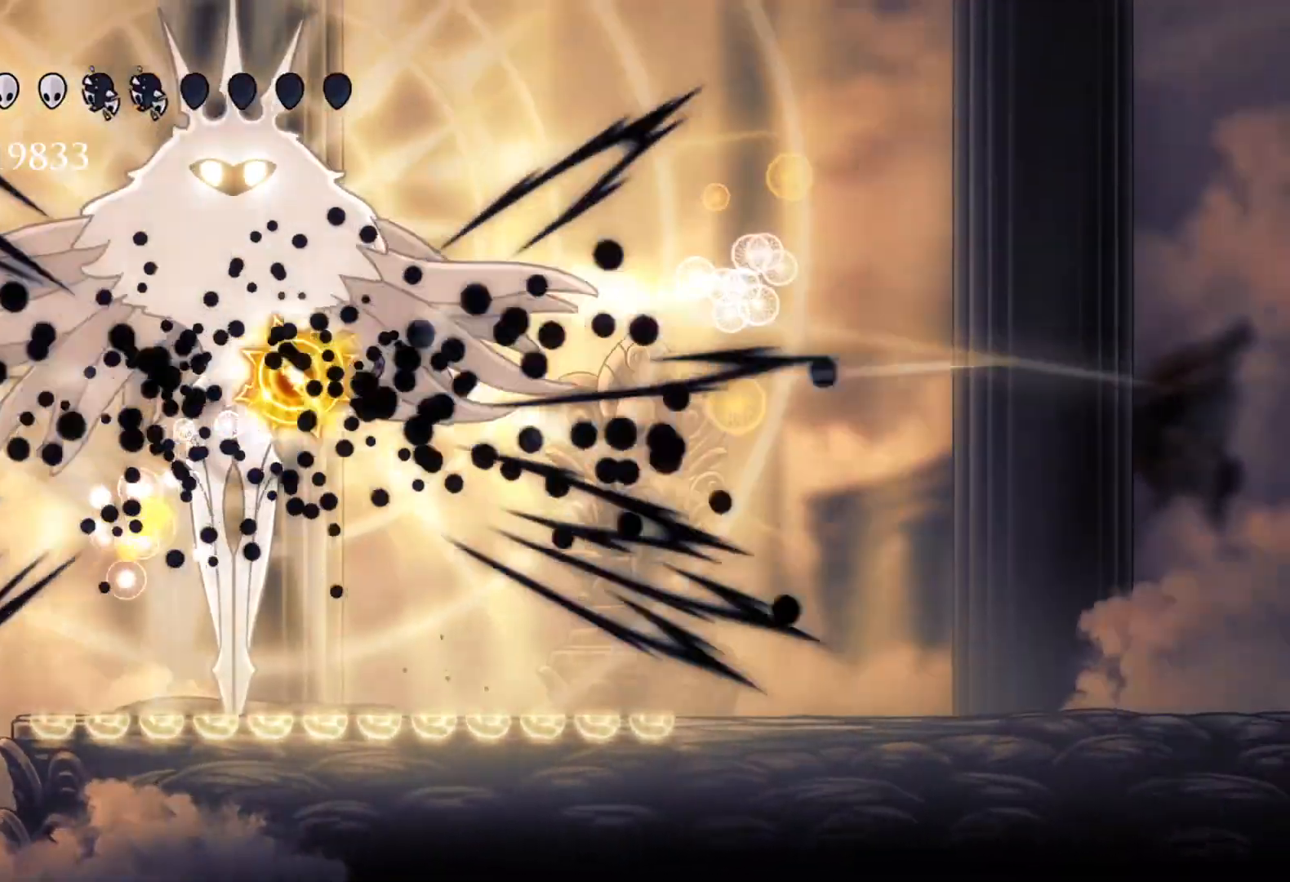
{"keys": ["f", "shift"], "mouse": [], "events": [[50, "space", "up"], [417, "shift", "down"]]}
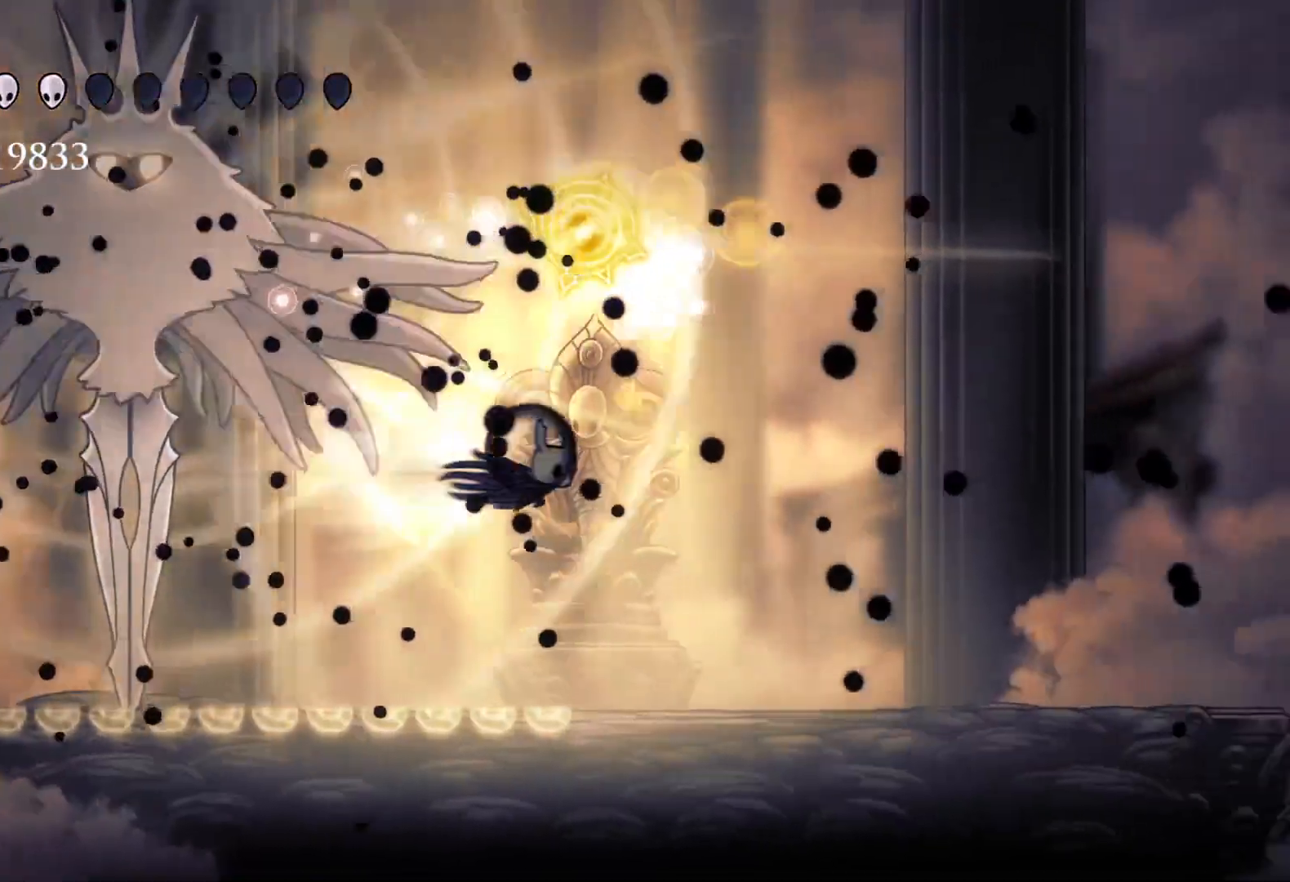
{"keys": ["s"], "mouse": [], "events": [[17, "shift", "up"], [333, "f", "up"], [333, "s", "down"]]}
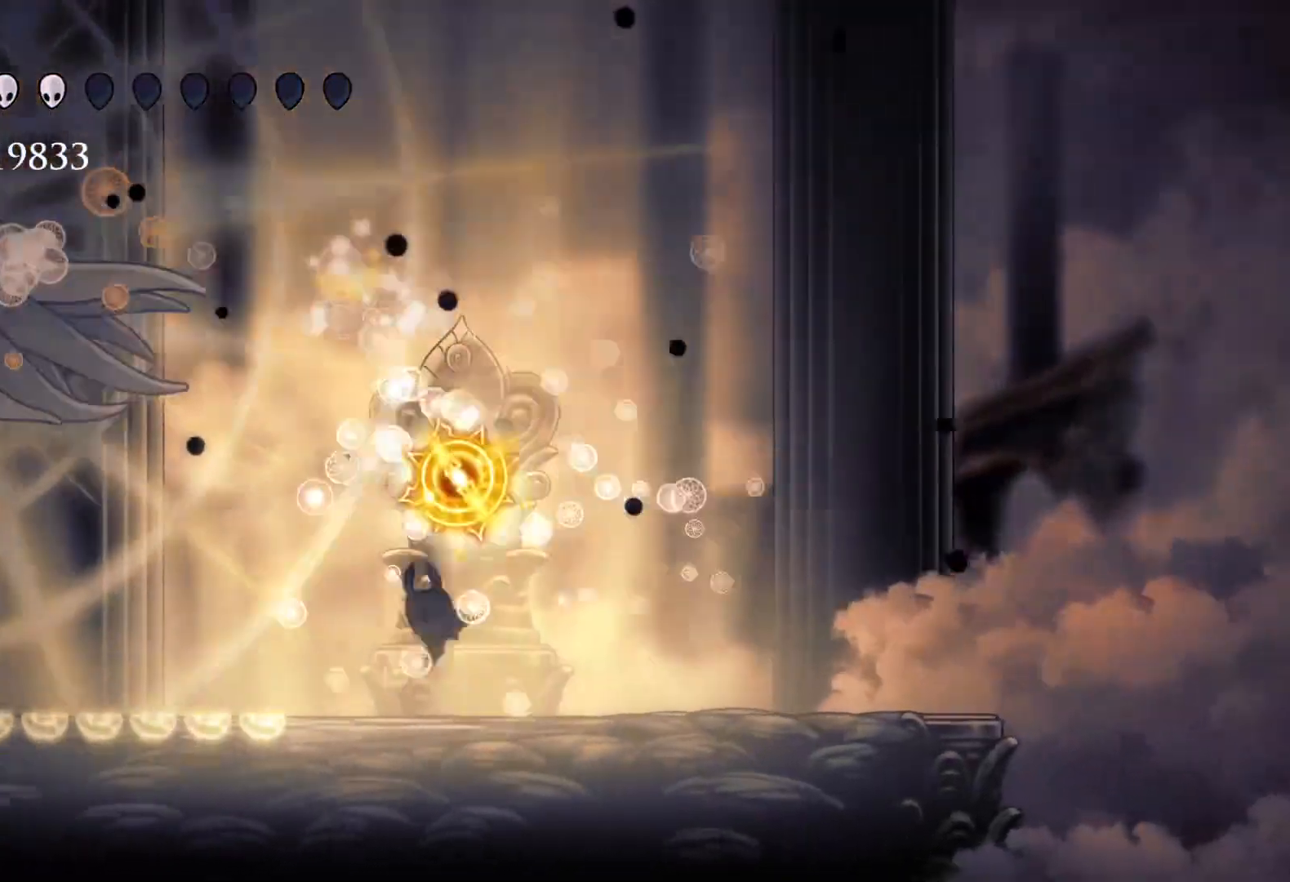
{"keys": [], "mouse": [], "events": [[117, "f", "down"], [117, "s", "up"], [200, "f", "up"], [300, "f", "down"], [383, "f", "up"]]}
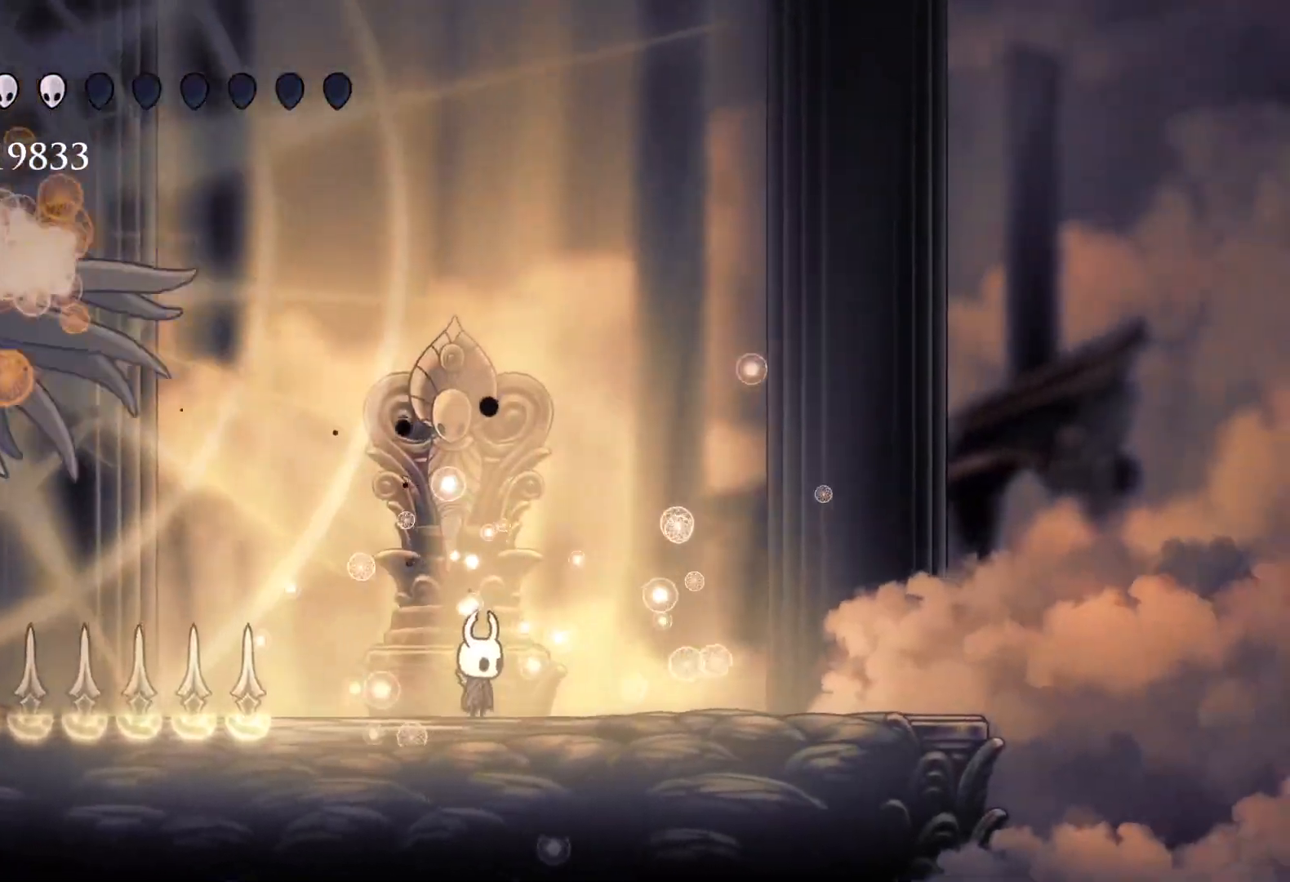
{"keys": ["f", "space"], "mouse": [], "events": [[33, "f", "down"], [367, "space", "down"]]}
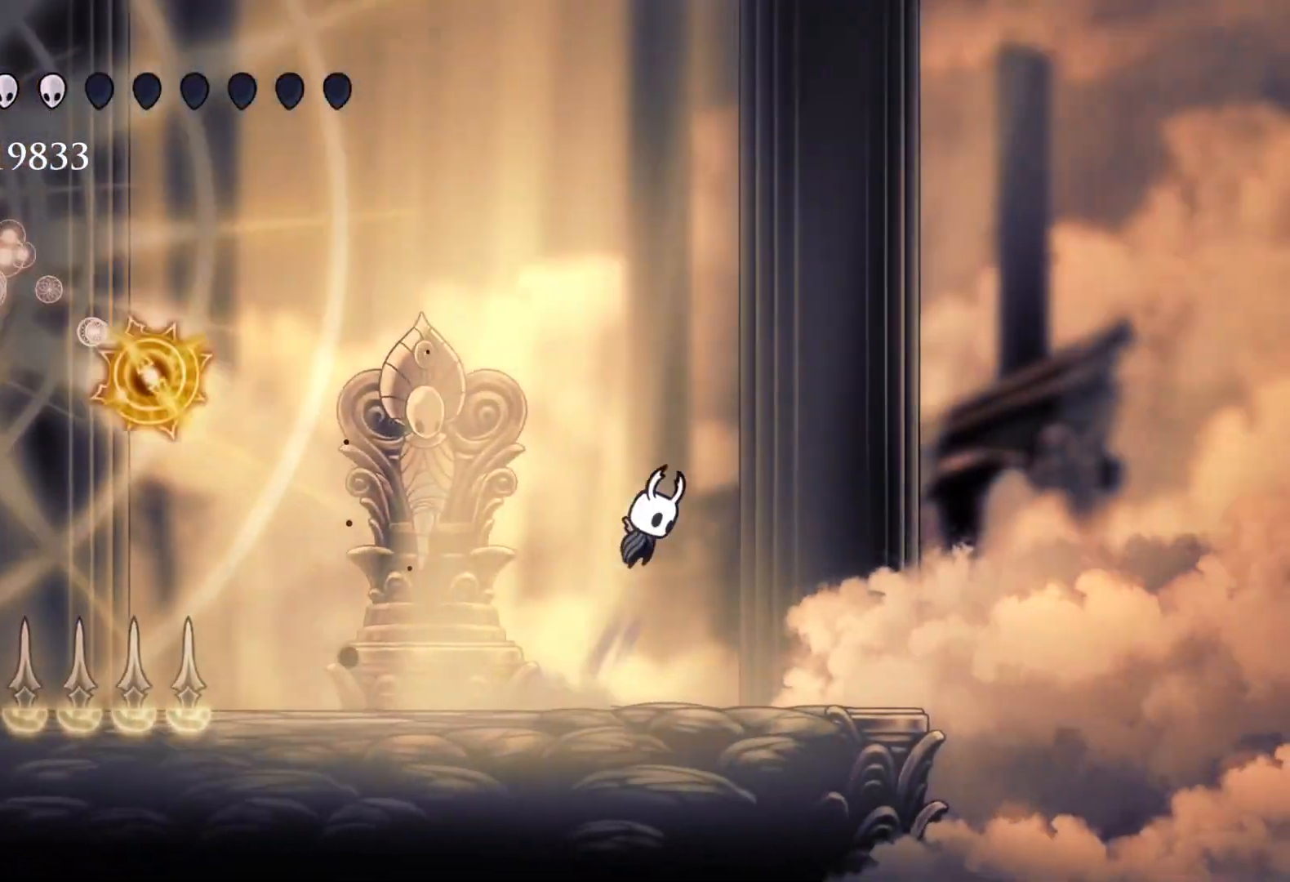
{"keys": ["s"], "mouse": [], "events": [[50, "s", "down"], [100, "f", "up"], [417, "space", "up"]]}
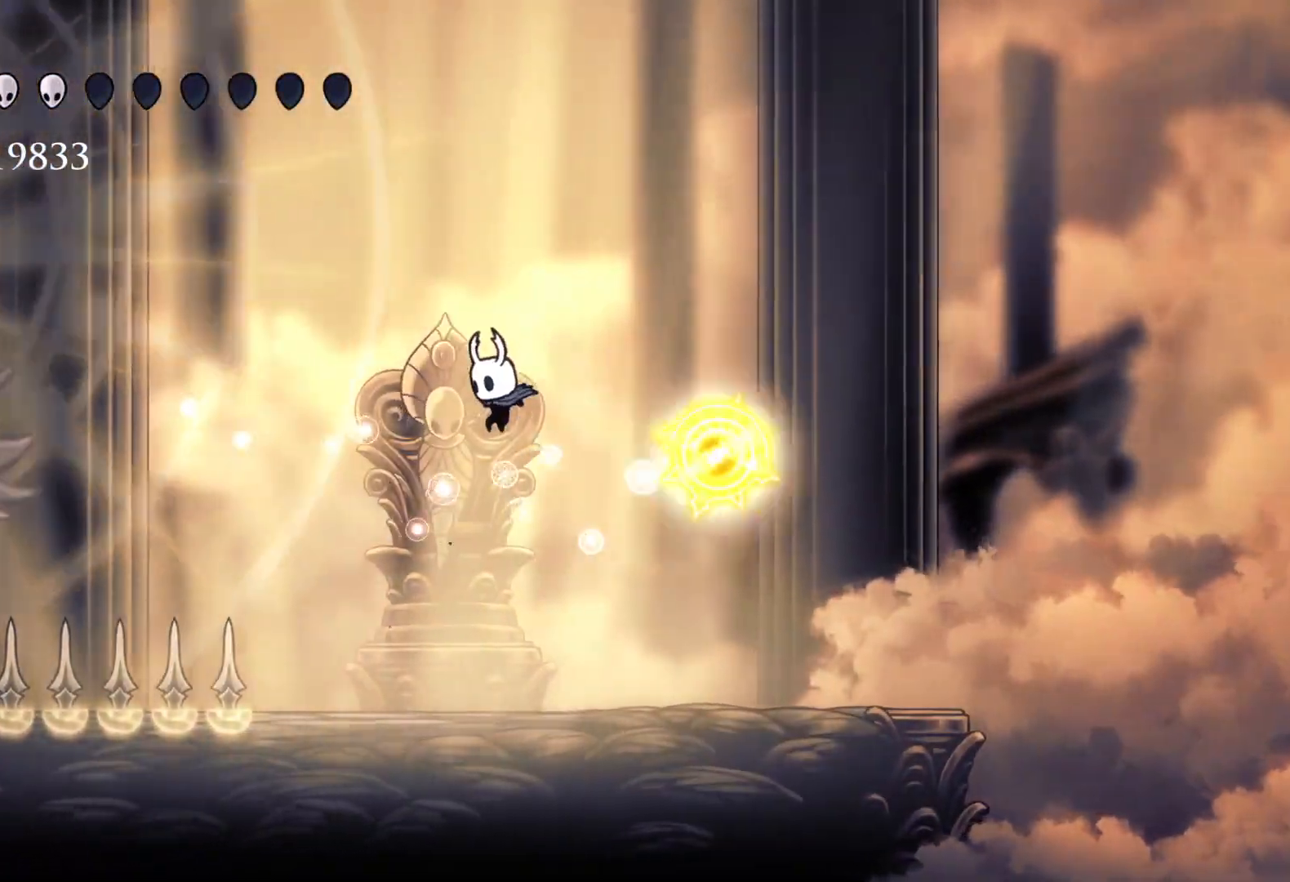
{"keys": ["s"], "mouse": [], "events": [[100, "f", "down"], [100, "s", "up"], [433, "f", "up"], [433, "s", "down"]]}
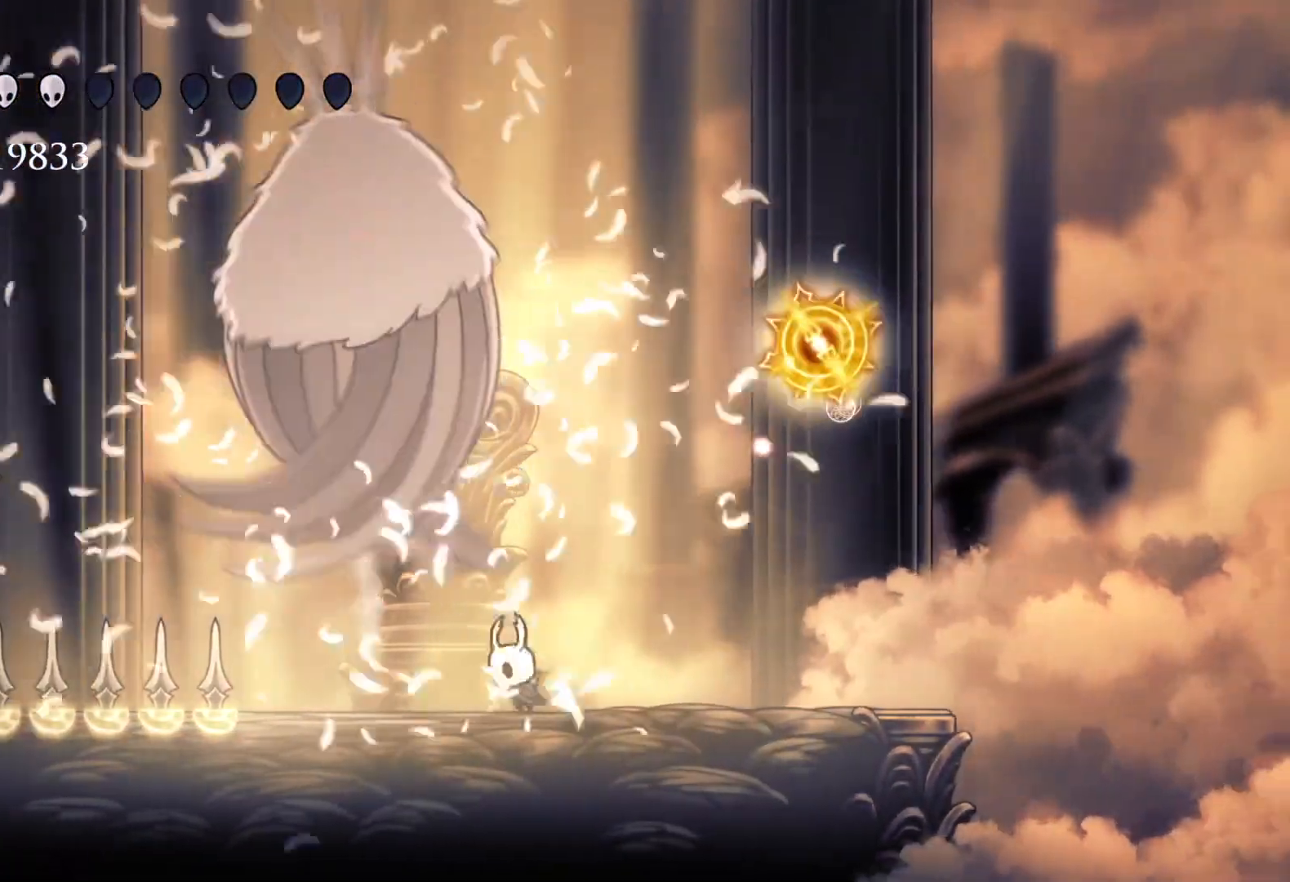
{"keys": ["f"], "mouse": [], "events": [[17, "f", "down"], [17, "s", "up"]]}